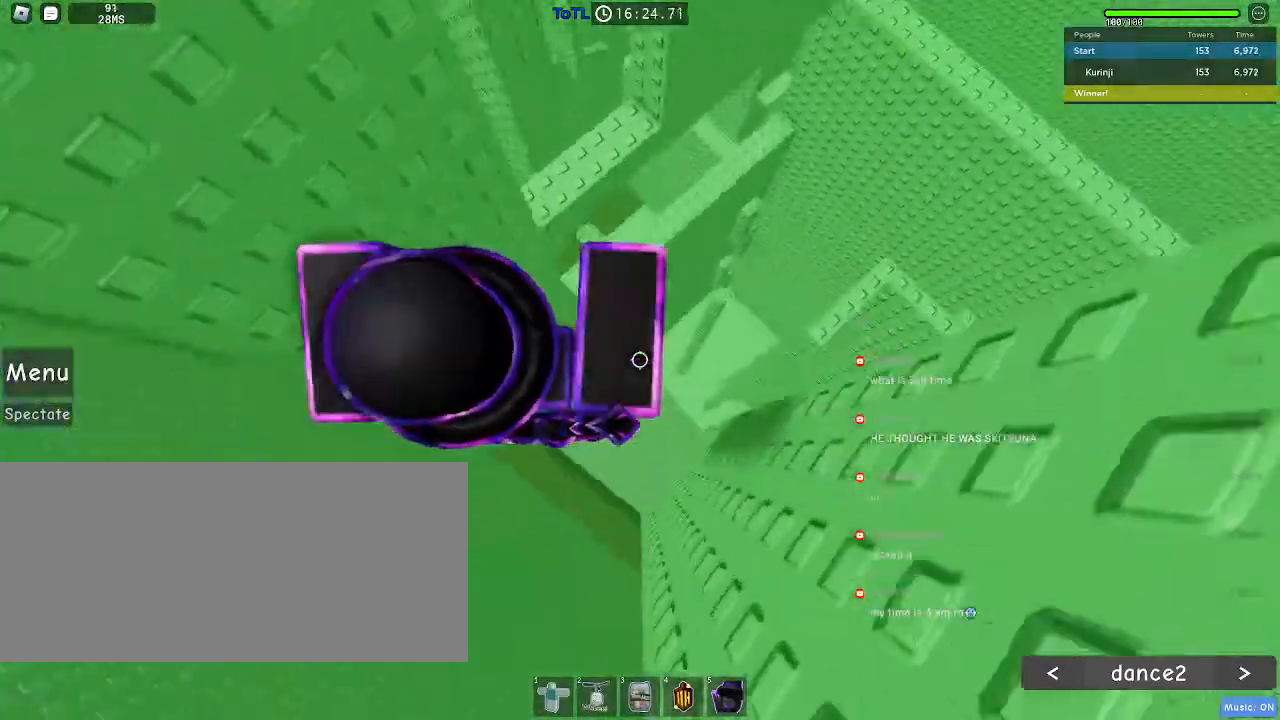
Gameplay with keyboard and mouse; each line is a JSON object with the keys and mouse buttons held at the frame after it. "events" lists presses ("down") and releases ("up") of "a", "ctrl", "d", "e", "f", "q", "r", "s", "shift", "space", "tab", "w", "mouse_left", "mouse_wheel", "mouse_right", "mouse_mb4" and "mouse_mb5" between this image and that frame as [ms after this image, input, new state], when the widget could be followed in between. "mouse_left", "mouse_wheel", "mouse_right", "mouse_mb4", "mouse_mb5" = the "left", "wheel", "right", "mb4", "mb5" buttons of the "mouse" list. No other keys are recorded. "wheel" means that the mouse wheel is clicked or scrolled. Mouse movement is not recorded.
{"keys": ["d"], "mouse": [], "events": [[417, "d", "down"]]}
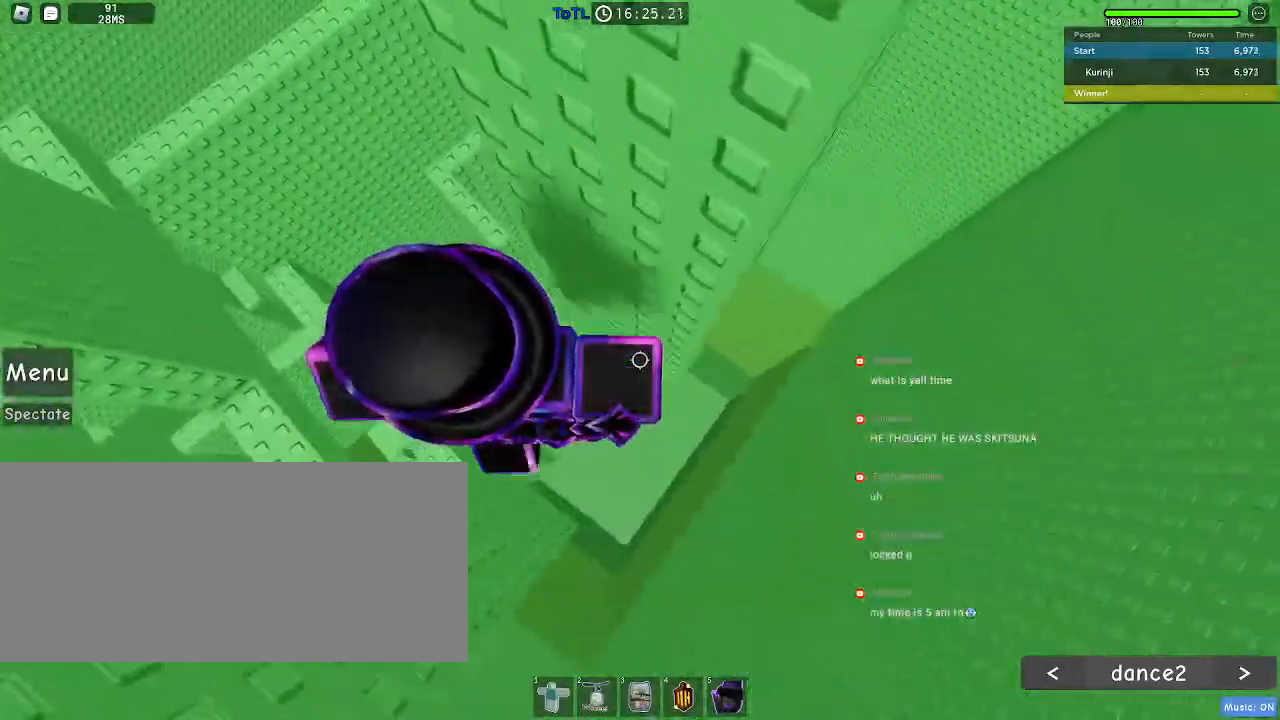
{"keys": ["d"], "mouse": [], "events": [[67, "space", "down"], [200, "space", "up"]]}
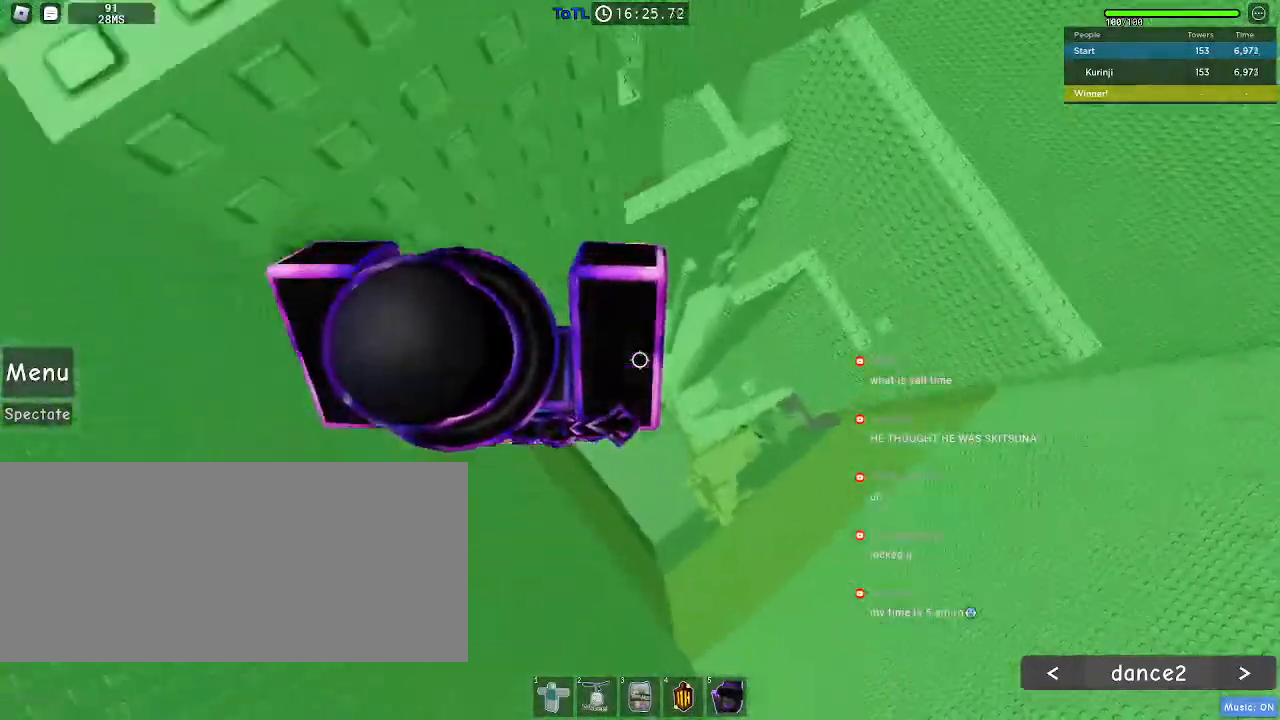
{"keys": ["a"], "mouse": [], "events": [[83, "d", "up"], [200, "space", "down"], [250, "a", "down"], [300, "space", "up"], [333, "e", "down"], [367, "e", "up"]]}
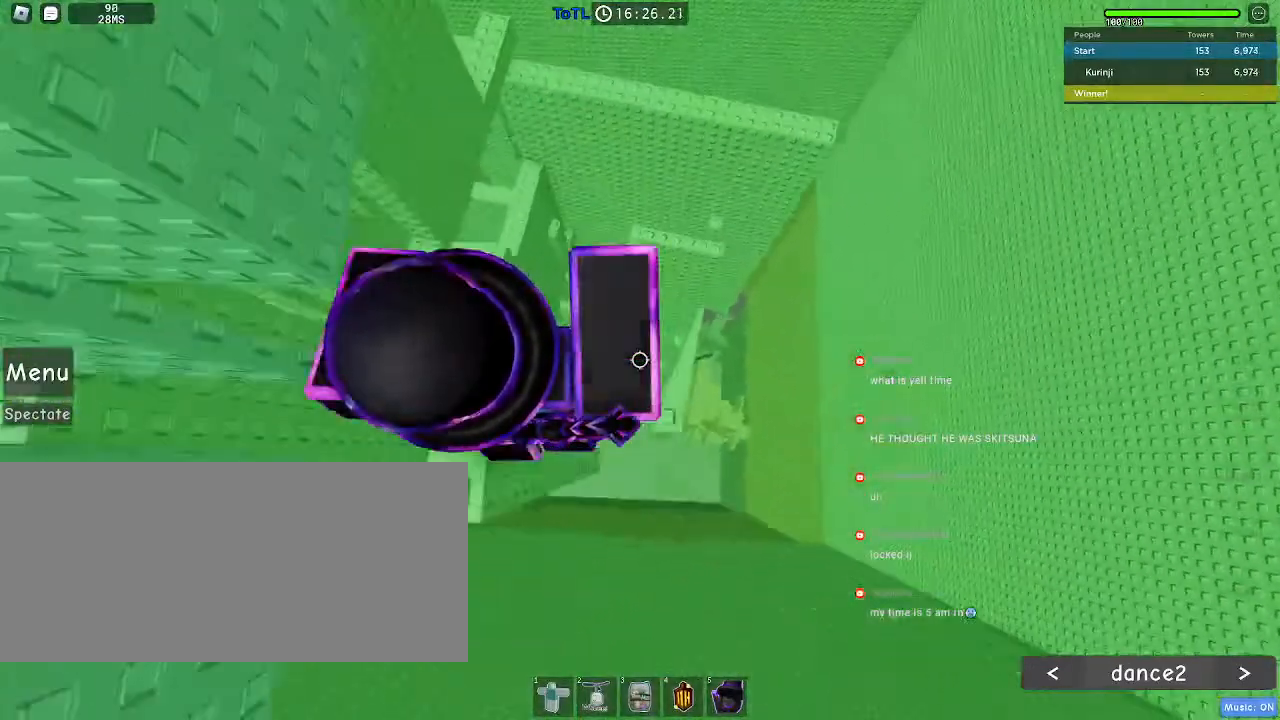
{"keys": [], "mouse": ["wheel"], "events": [[33, "a", "up"], [283, "mouse_wheel", "down"]]}
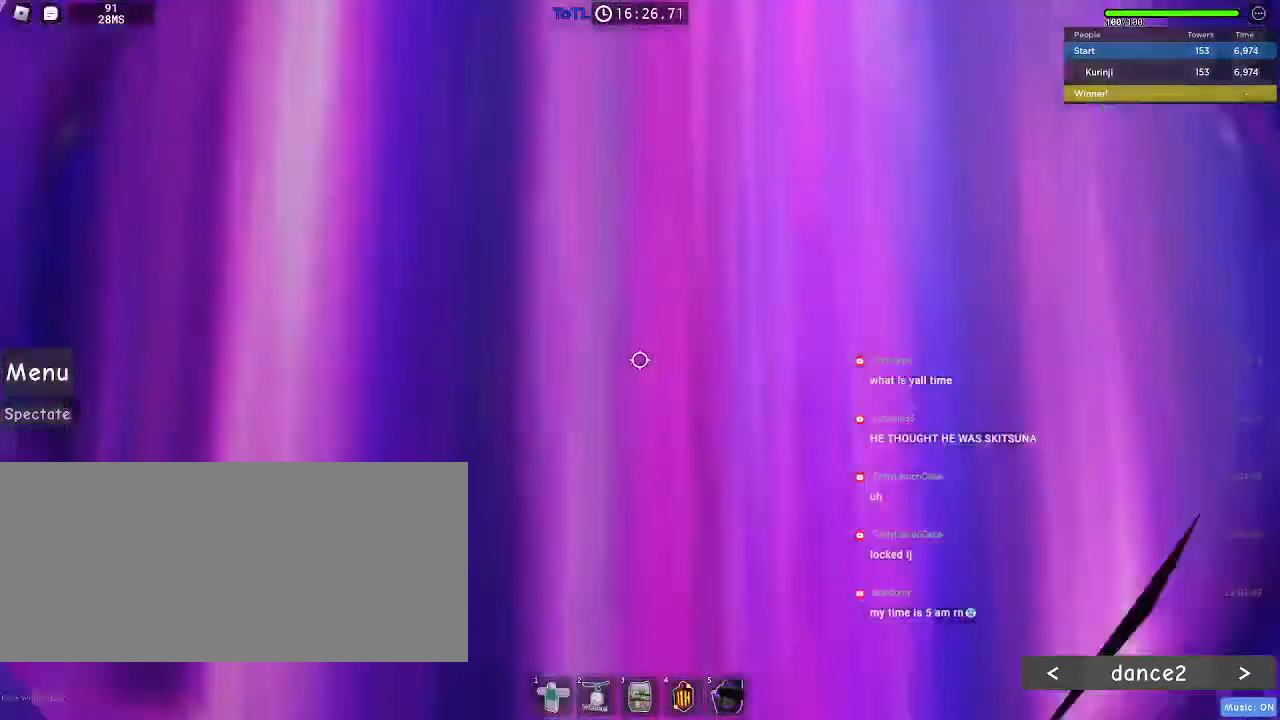
{"keys": [], "mouse": [], "events": [[50, "mouse_wheel", "up"], [333, "space", "down"], [450, "space", "up"]]}
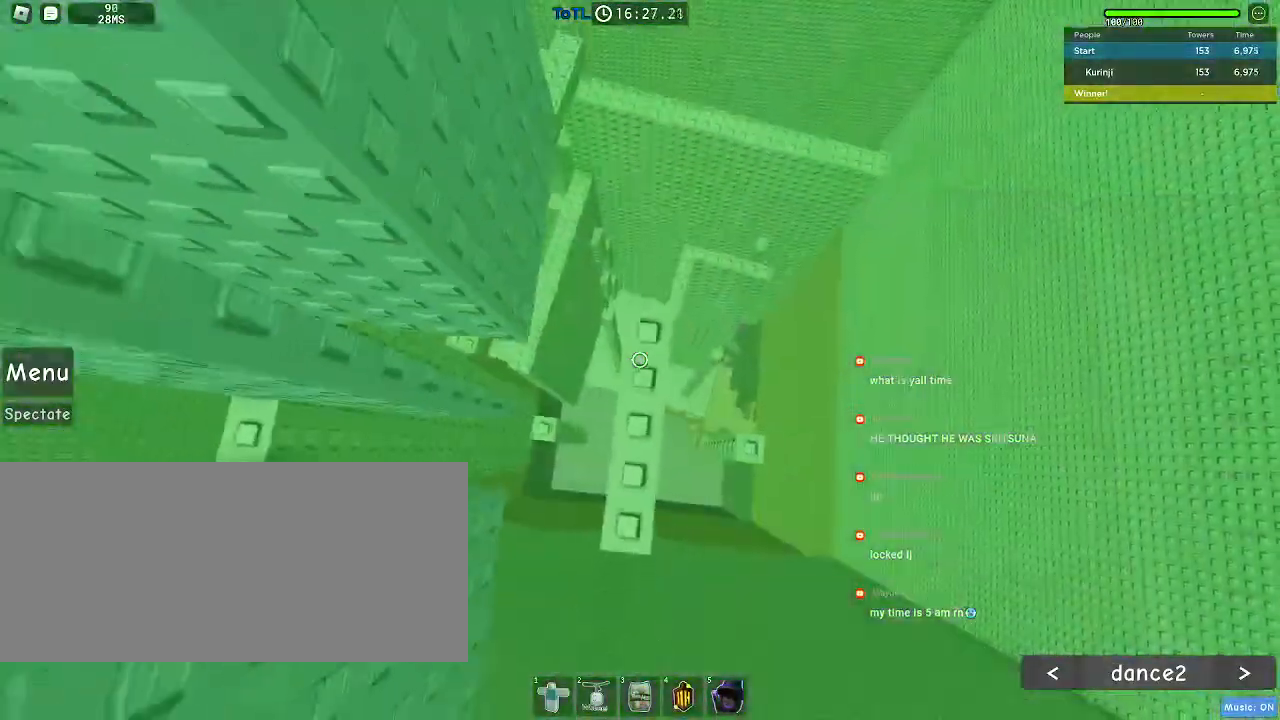
{"keys": [], "mouse": [], "events": [[100, "w", "down"], [217, "w", "up"]]}
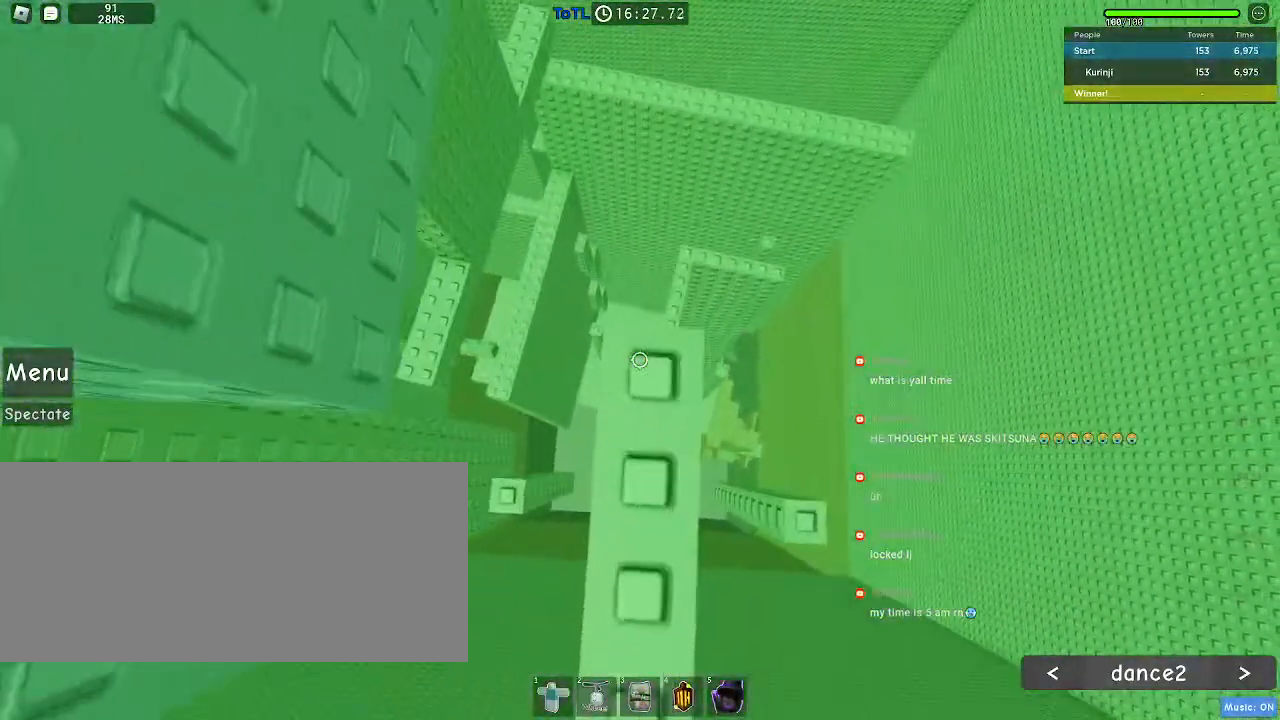
{"keys": ["d"], "mouse": [], "events": [[483, "d", "down"]]}
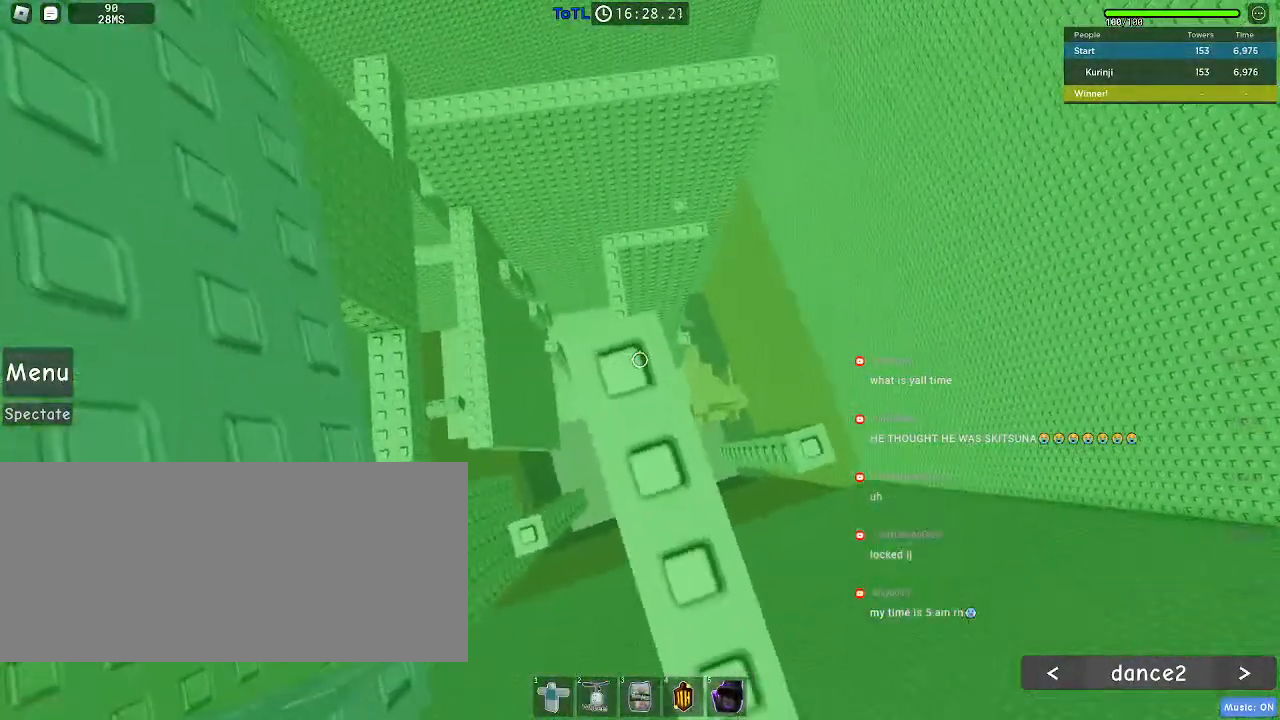
{"keys": [], "mouse": [], "events": [[33, "d", "up"]]}
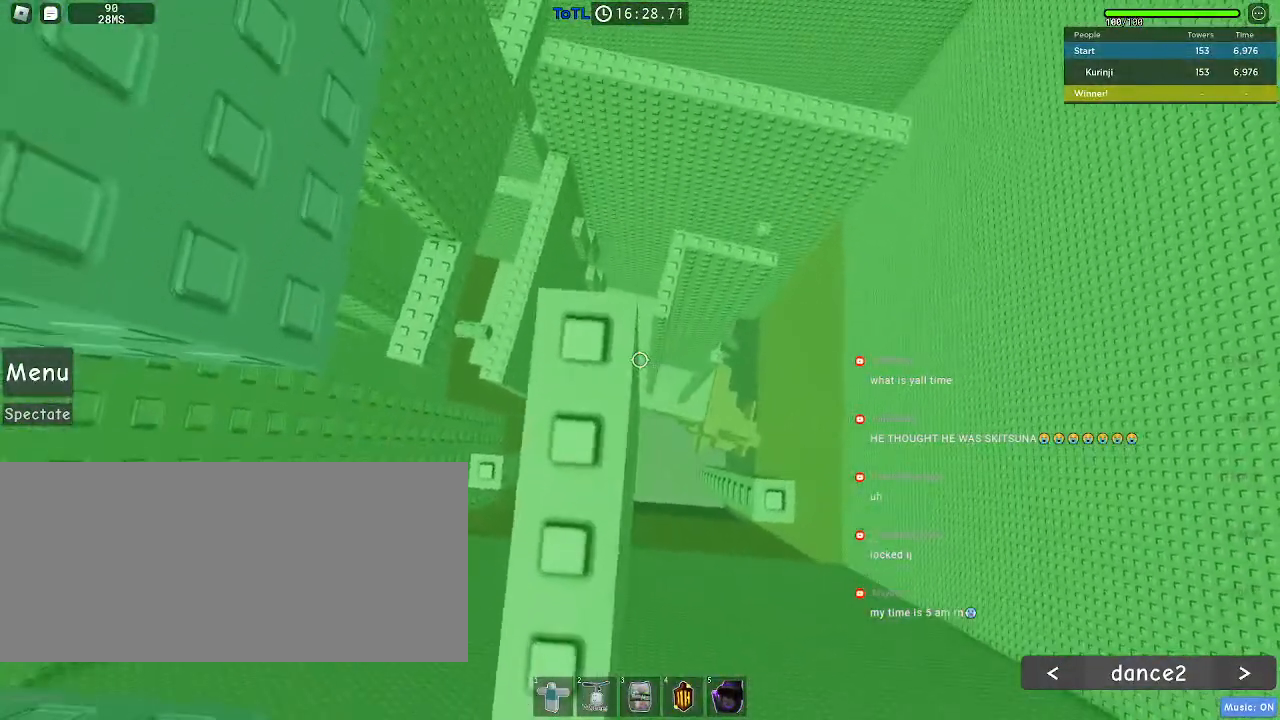
{"keys": ["a"], "mouse": [], "events": [[283, "a", "down"], [417, "space", "down"], [500, "space", "up"]]}
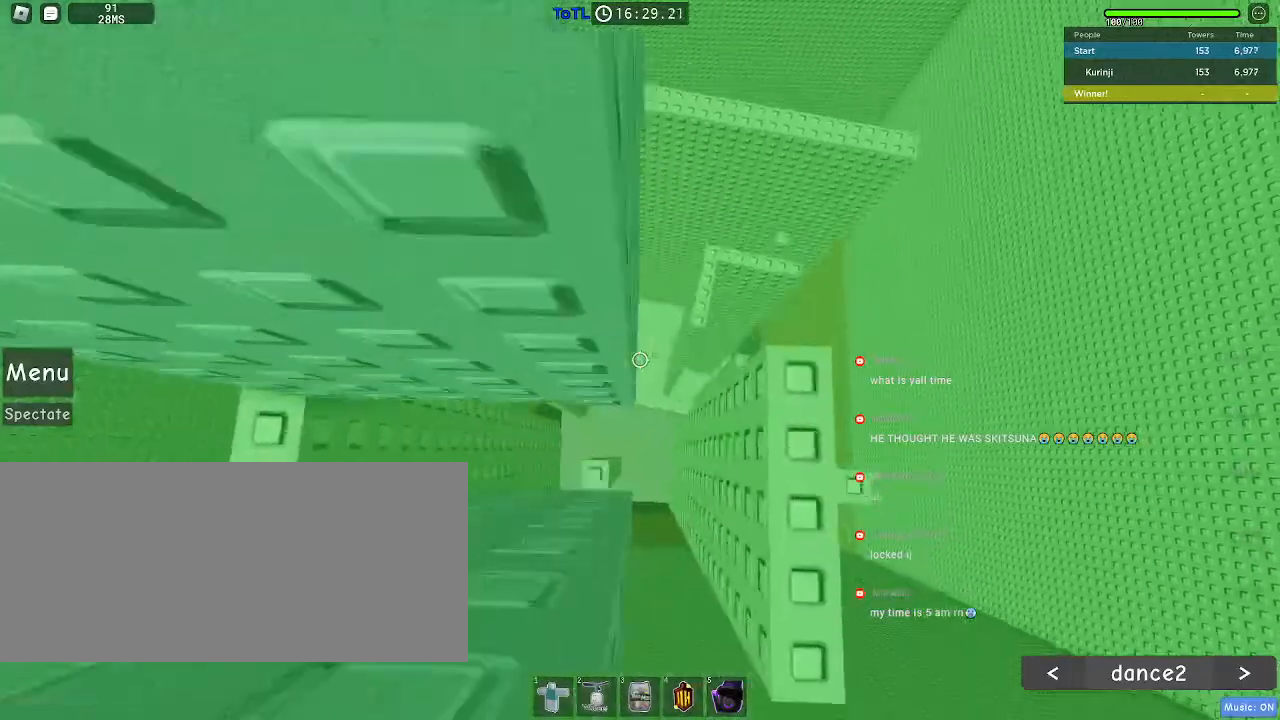
{"keys": [], "mouse": [], "events": [[267, "a", "up"], [433, "a", "down"], [483, "a", "up"]]}
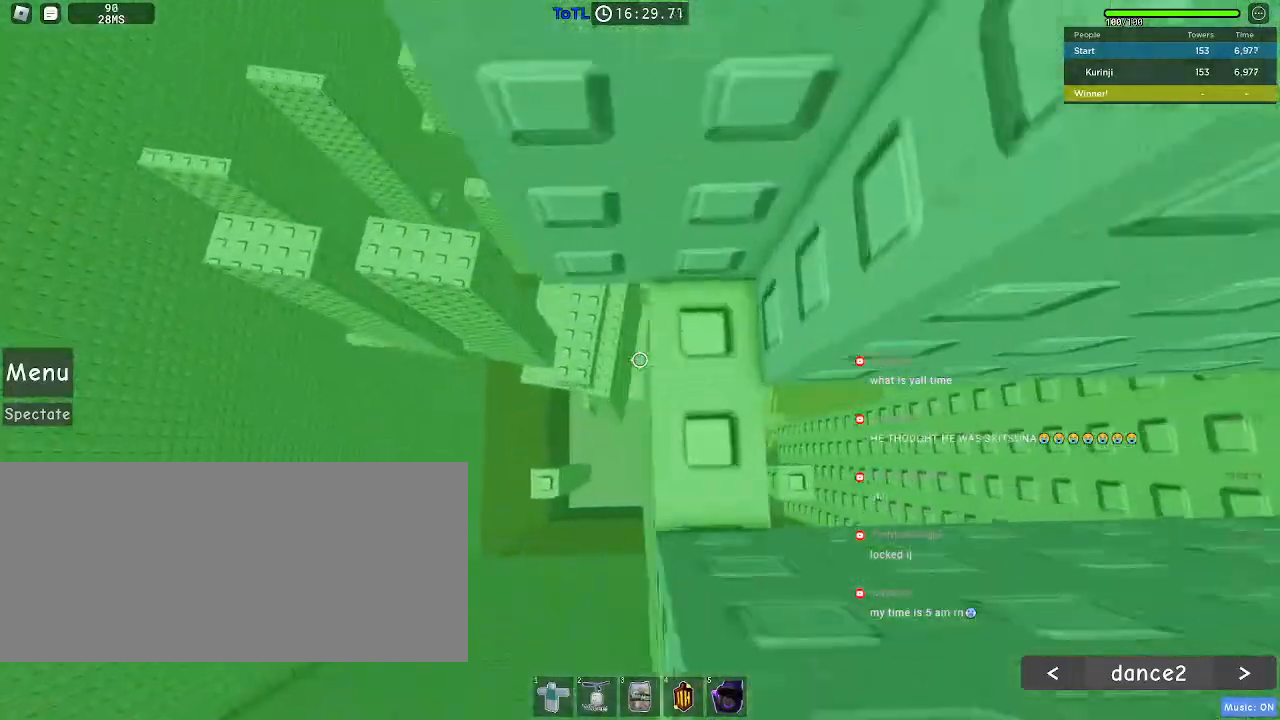
{"keys": ["d", "w"], "mouse": [], "events": [[217, "w", "down"], [433, "d", "down"]]}
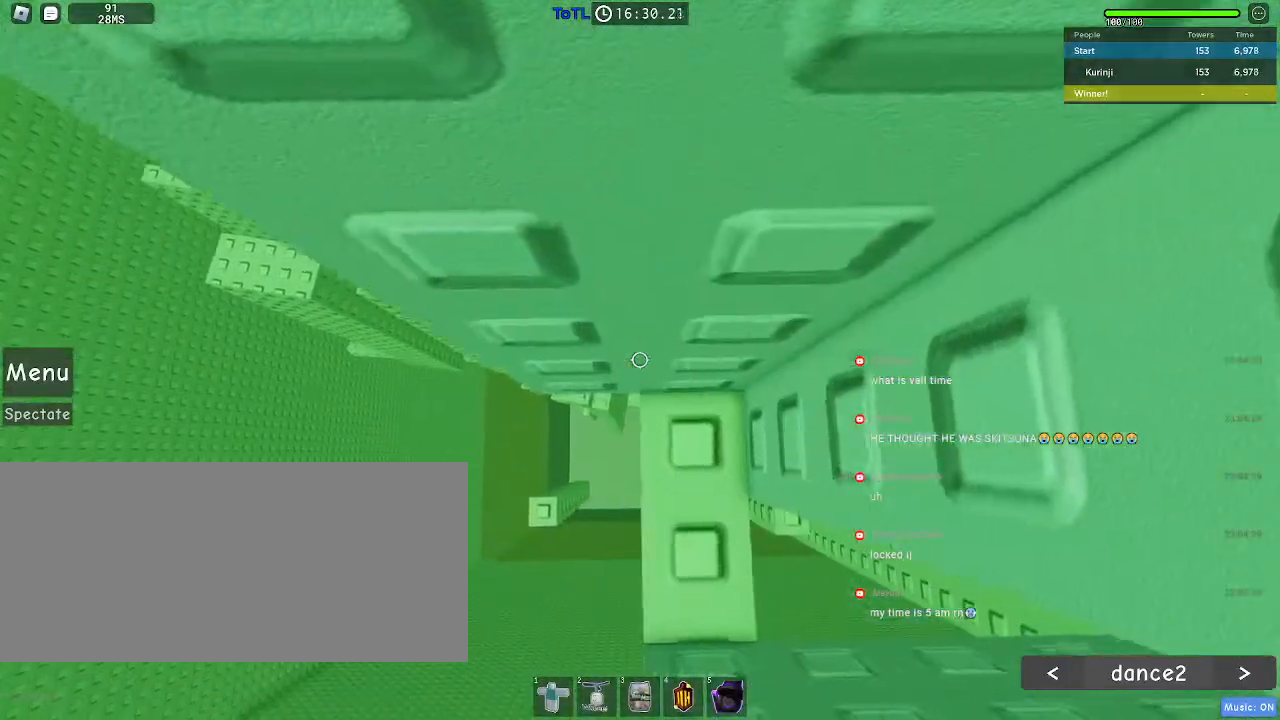
{"keys": [], "mouse": [], "events": [[33, "d", "up"], [117, "w", "up"]]}
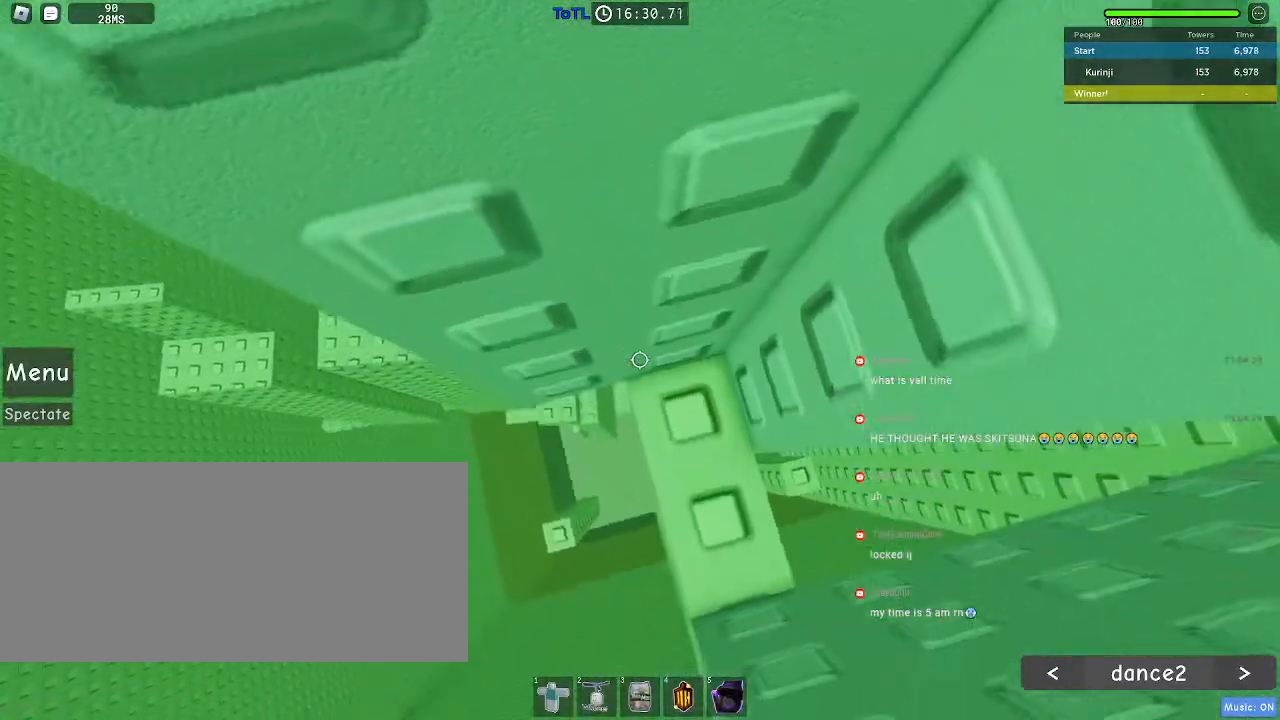
{"keys": ["a"], "mouse": [], "events": [[250, "a", "down"], [350, "space", "down"], [433, "space", "up"]]}
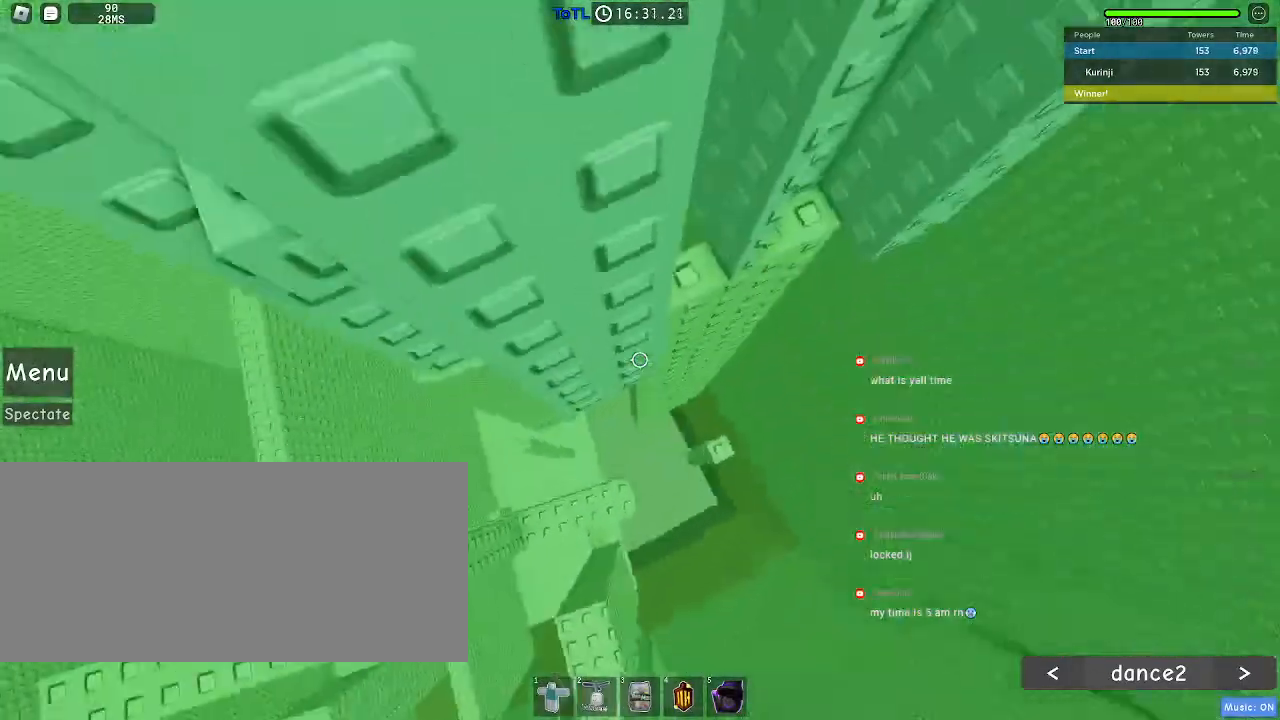
{"keys": ["space"], "mouse": [], "events": [[267, "w", "down"], [417, "a", "up"], [417, "w", "up"], [500, "space", "down"]]}
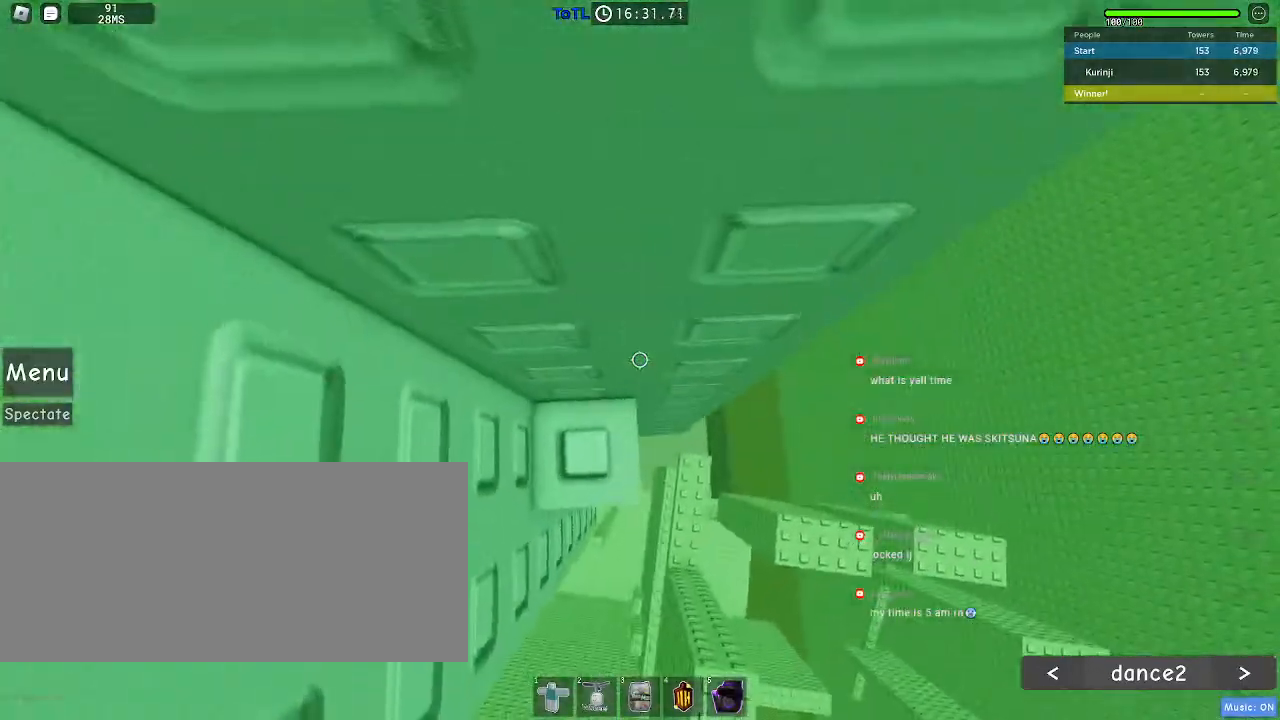
{"keys": [], "mouse": ["wheel"], "events": [[100, "w", "down"], [133, "space", "up"], [150, "a", "down"], [283, "a", "up"], [300, "w", "up"], [433, "mouse_wheel", "down"]]}
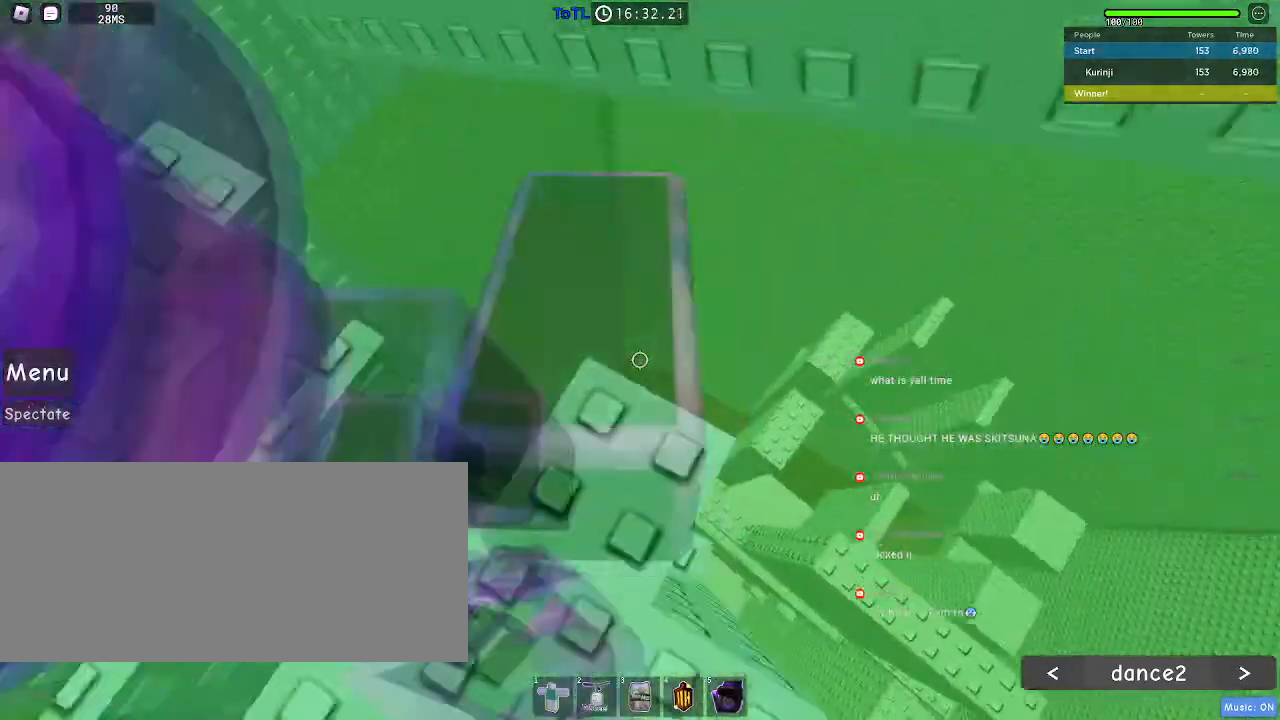
{"keys": ["w"], "mouse": [], "events": [[233, "mouse_wheel", "up"], [417, "space", "down"], [467, "w", "down"], [500, "space", "up"]]}
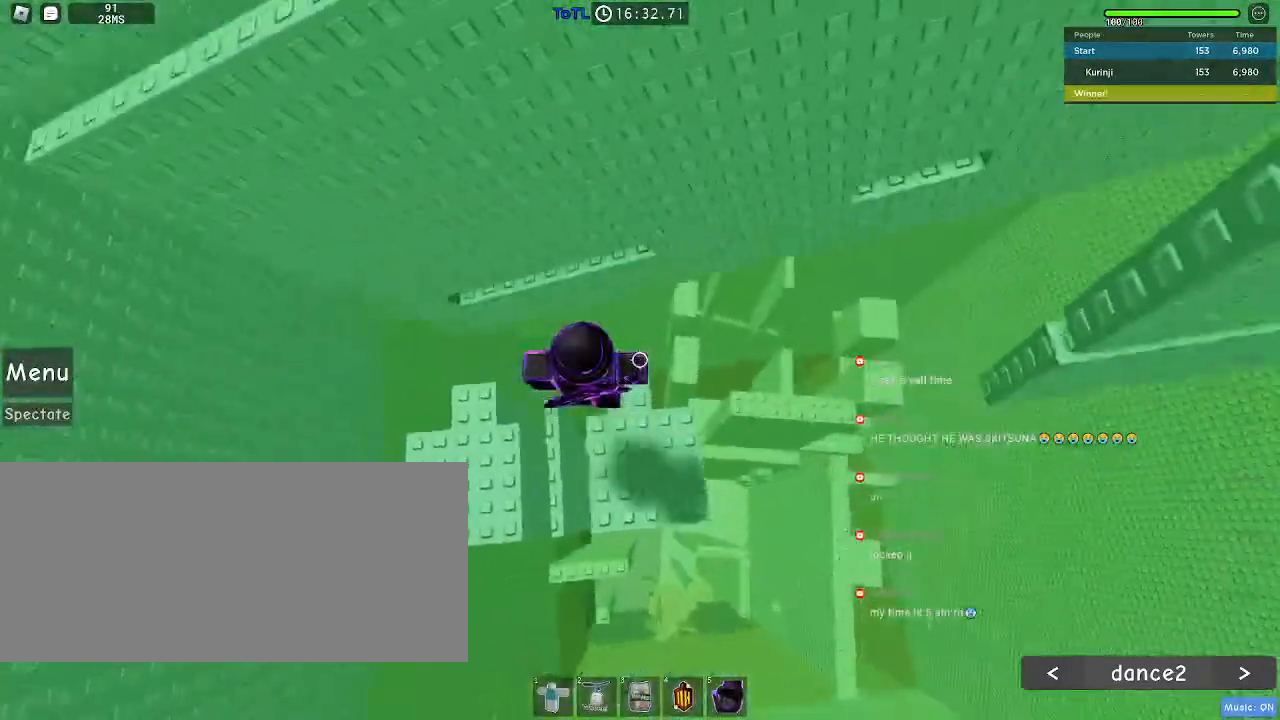
{"keys": ["w"], "mouse": [], "events": []}
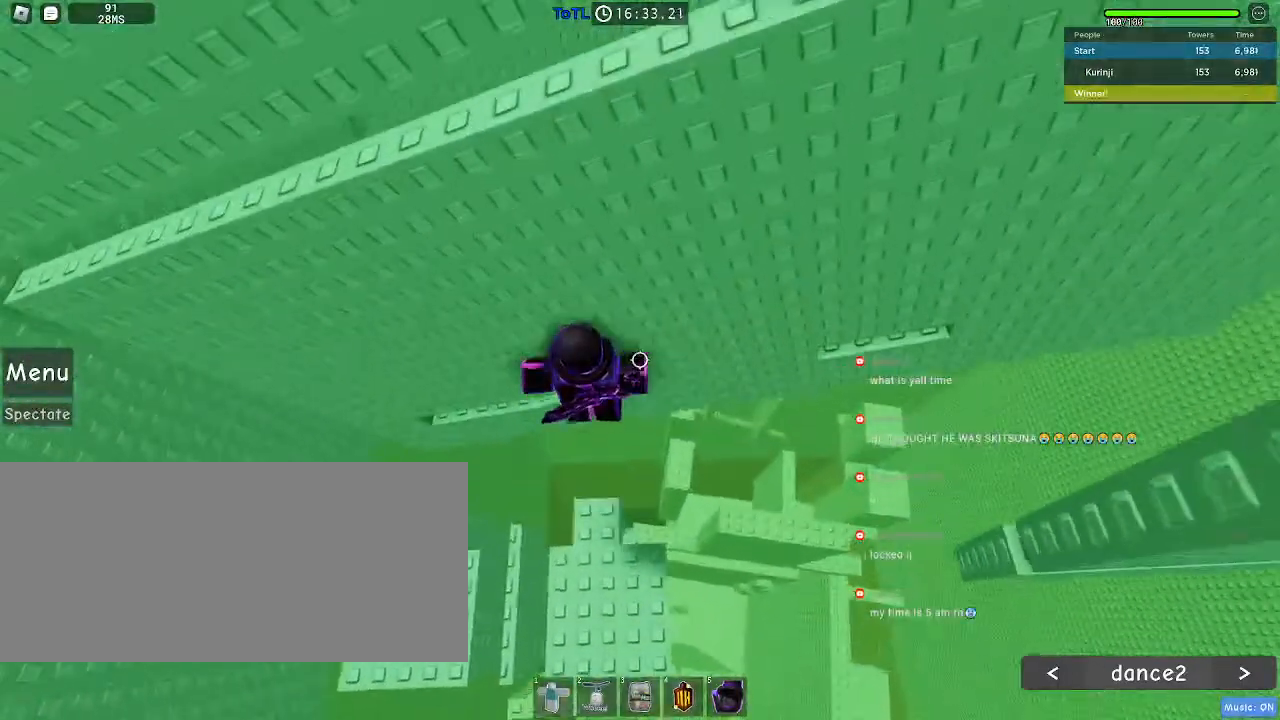
{"keys": [], "mouse": ["right"], "events": [[283, "w", "up"], [383, "shift", "down"], [400, "mouse_right", "down"], [483, "shift", "up"]]}
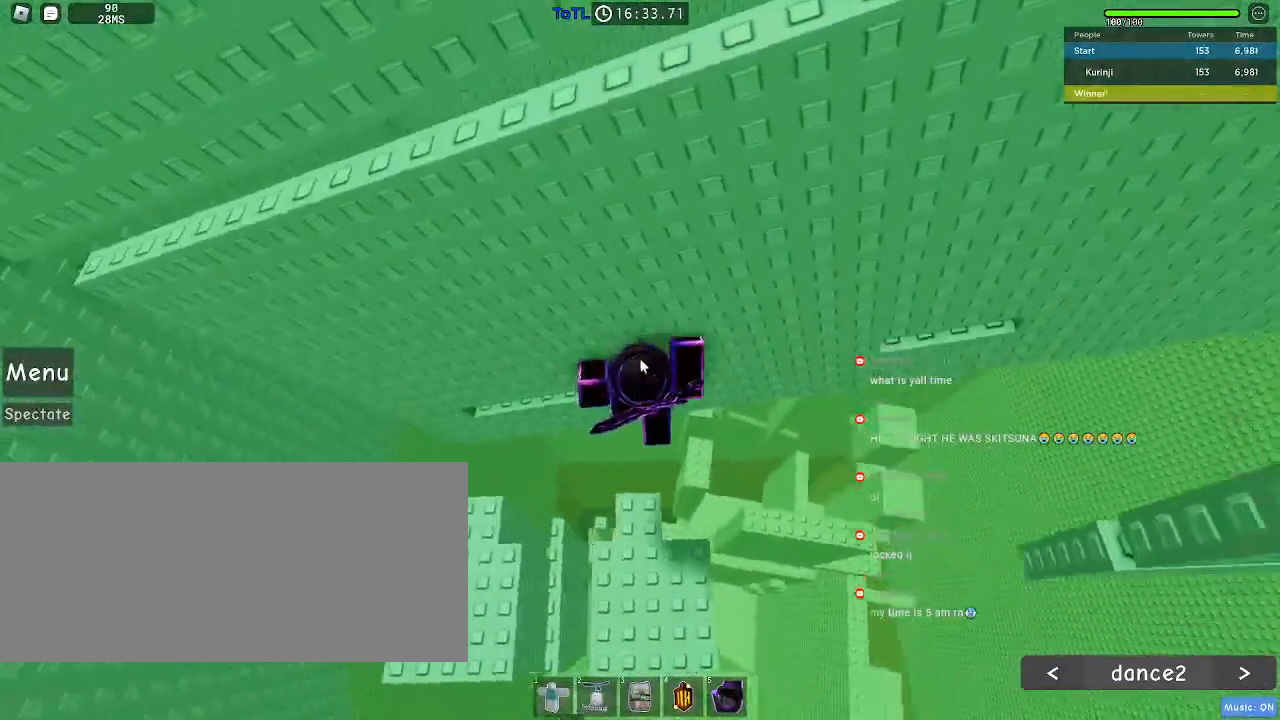
{"keys": ["d"], "mouse": ["right"], "events": [[100, "d", "down"], [117, "shift", "down"], [200, "space", "down"], [217, "shift", "up"], [300, "space", "up"]]}
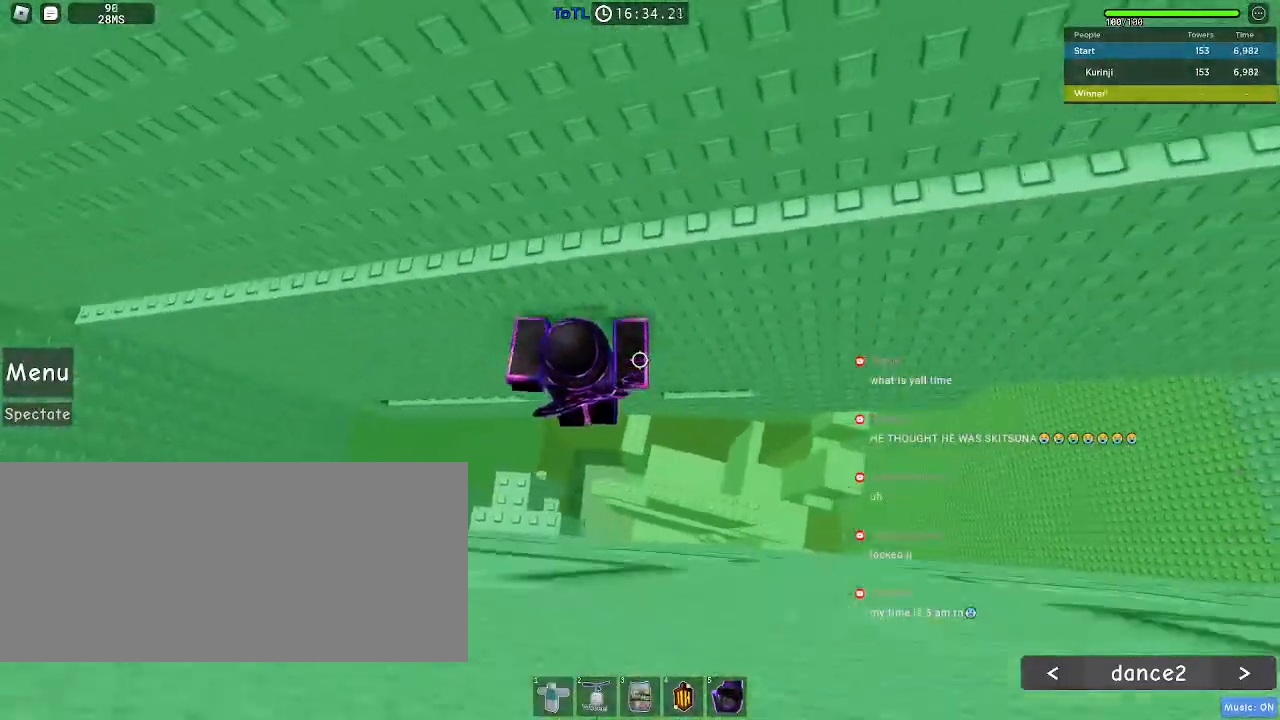
{"keys": ["d", "w"], "mouse": [], "events": [[33, "w", "down"], [367, "mouse_right", "up"]]}
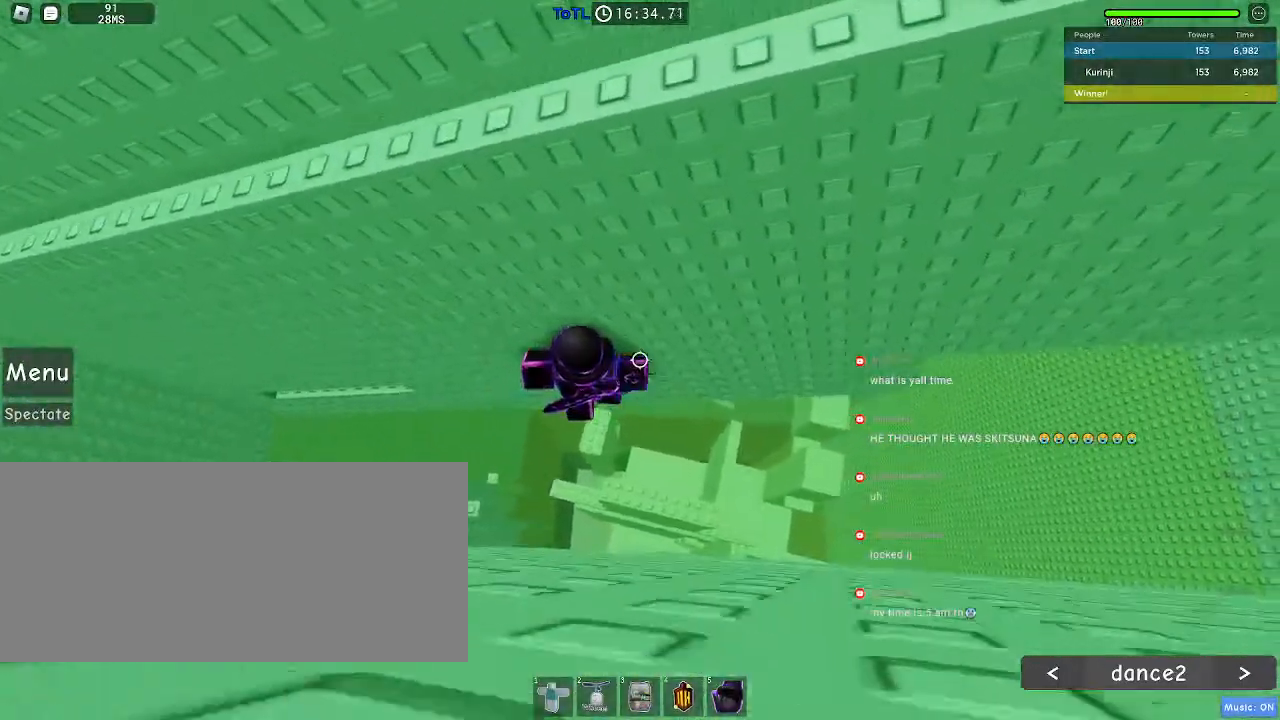
{"keys": [], "mouse": ["right"], "events": [[233, "d", "up"], [233, "w", "up"], [300, "mouse_right", "down"], [300, "shift", "down"], [400, "shift", "up"]]}